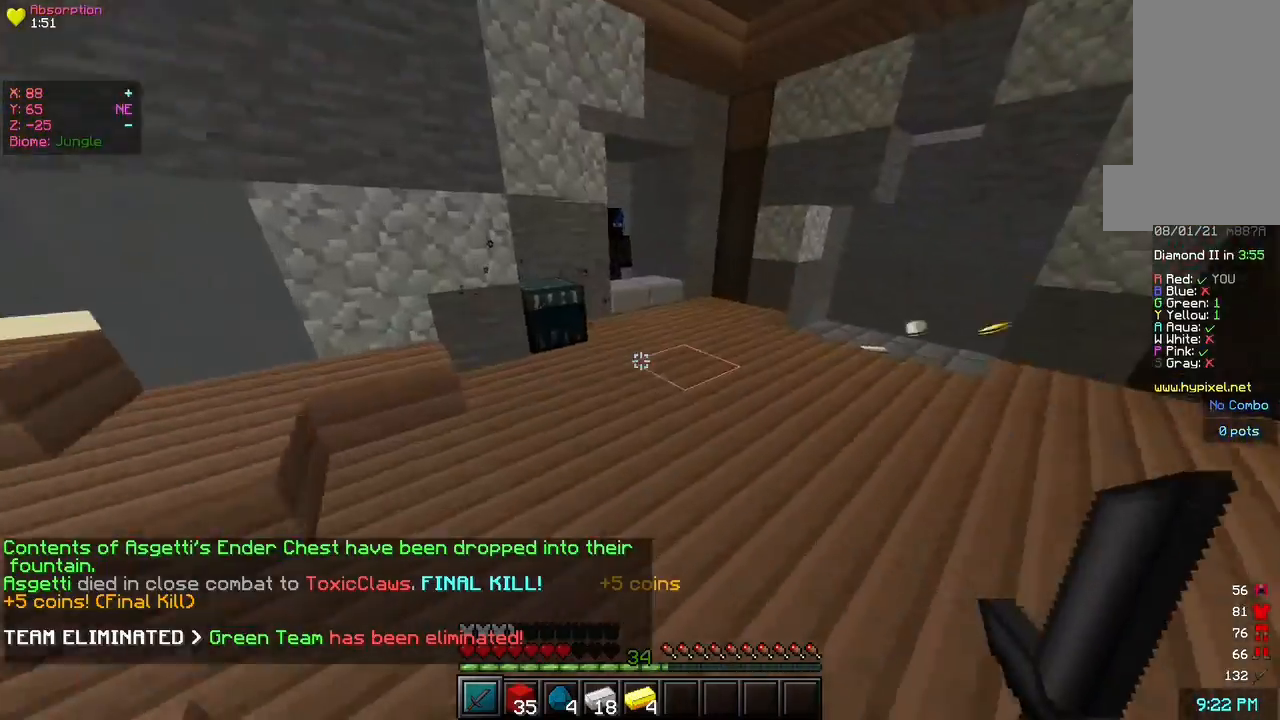
Gameplay with keyboard and mouse; each line is a JSON object with the keys and mouse buttons held at the frame after it. "events" lists presses ("down") and releases ("up") of "a", "d", "s", "space", "w", "mouse_left" and "mouse_right" between this image and that frame as [ms after this image, input, new state], when the widget could be followed in between. "mouse_left", "mouse_right" = the "left", "right" buttons of the "mouse" list. No other keys are recorded. Fast repeated clicks can show as one long hold. Mouse movement is not recorded.
{"keys": ["d", "w"], "mouse": [], "events": [[300, "space", "up"]]}
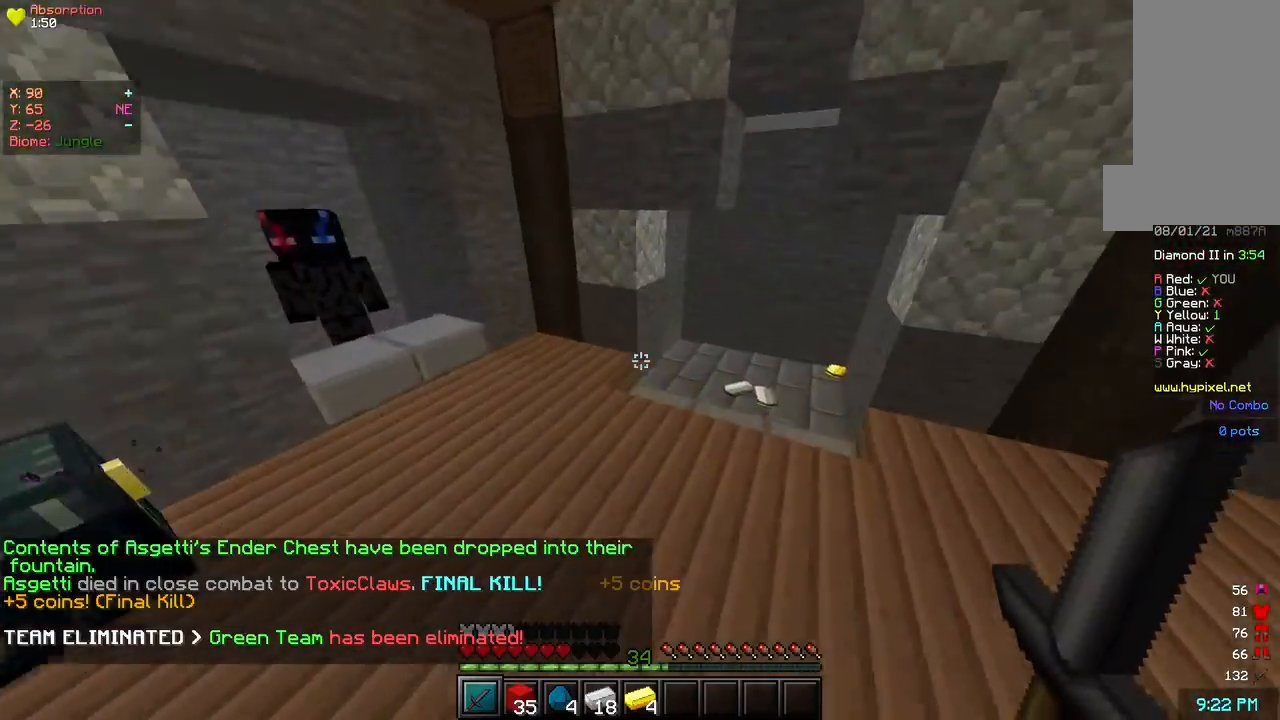
{"keys": ["w"], "mouse": [], "events": [[267, "d", "up"]]}
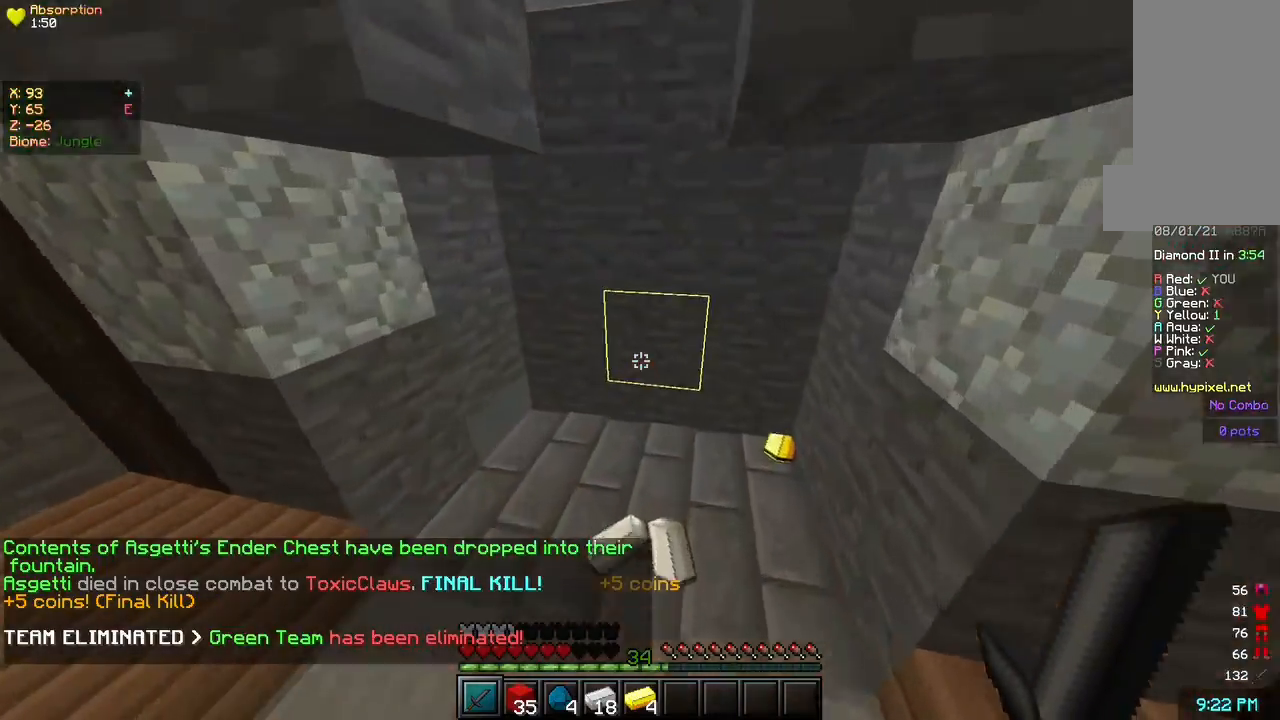
{"keys": ["s"], "mouse": [], "events": [[133, "d", "down"], [367, "s", "down"], [400, "w", "up"], [500, "d", "up"]]}
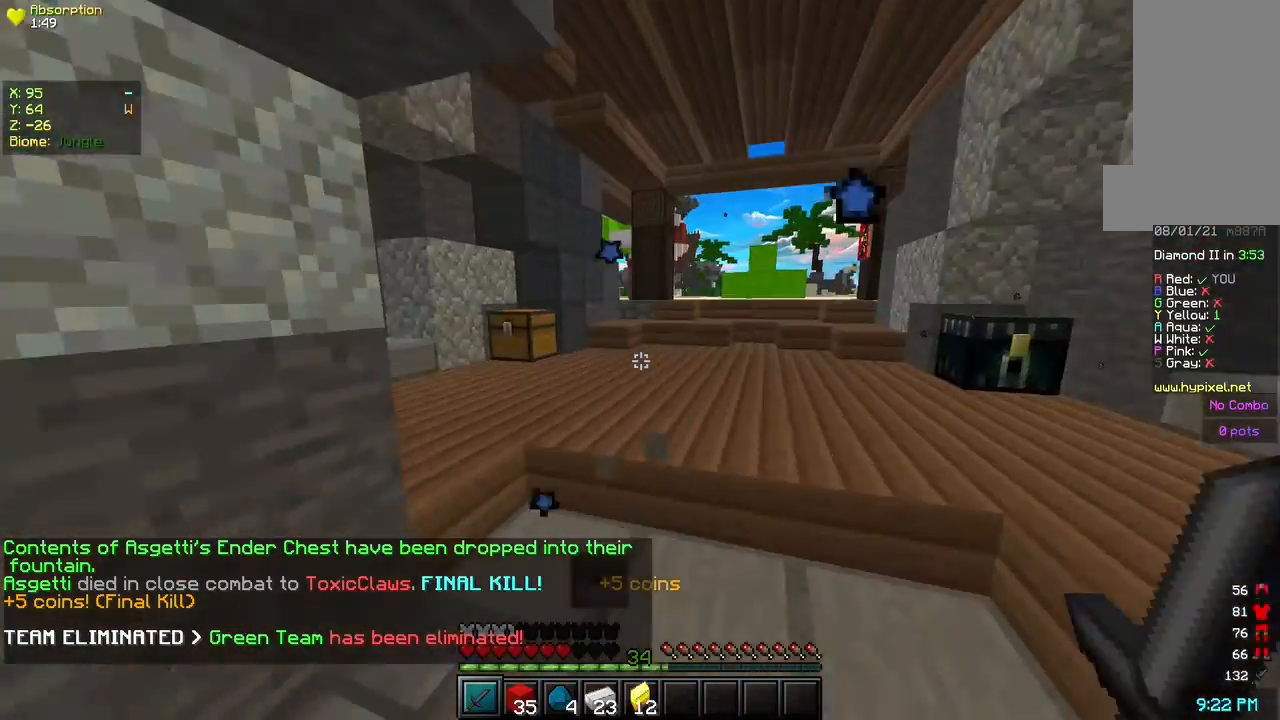
{"keys": [], "mouse": [], "events": [[133, "s", "up"]]}
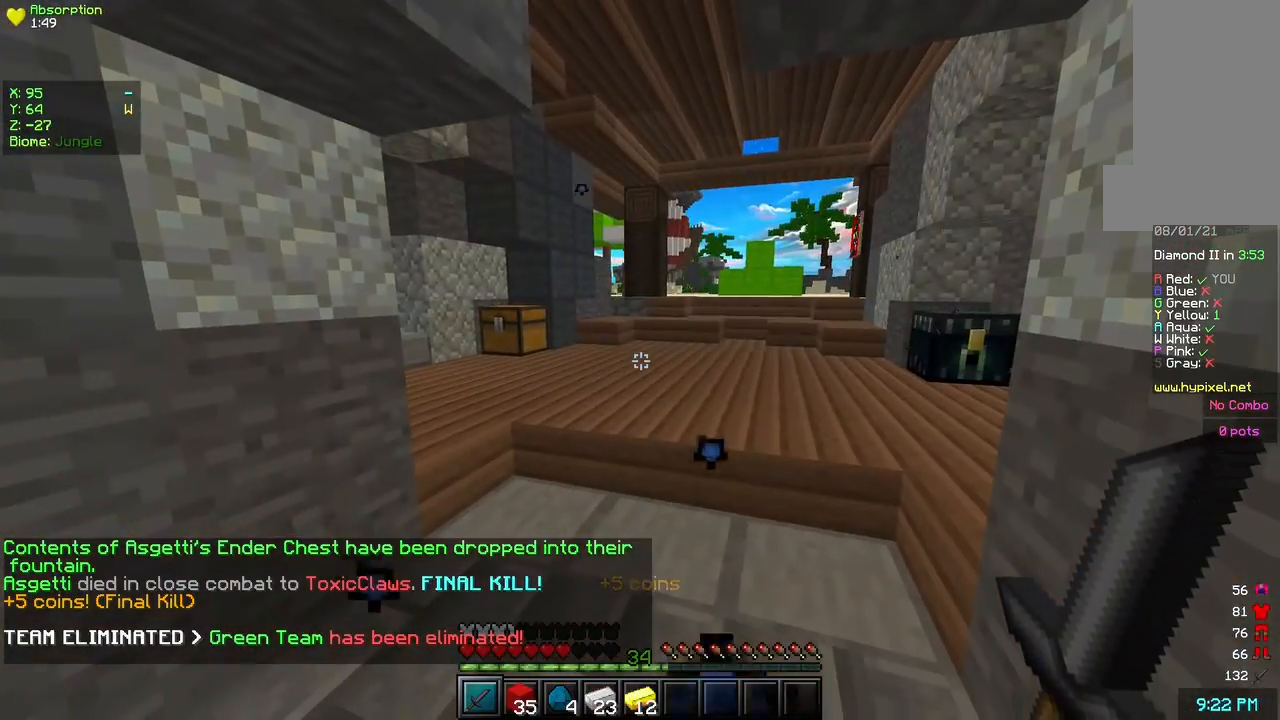
{"keys": [], "mouse": [], "events": []}
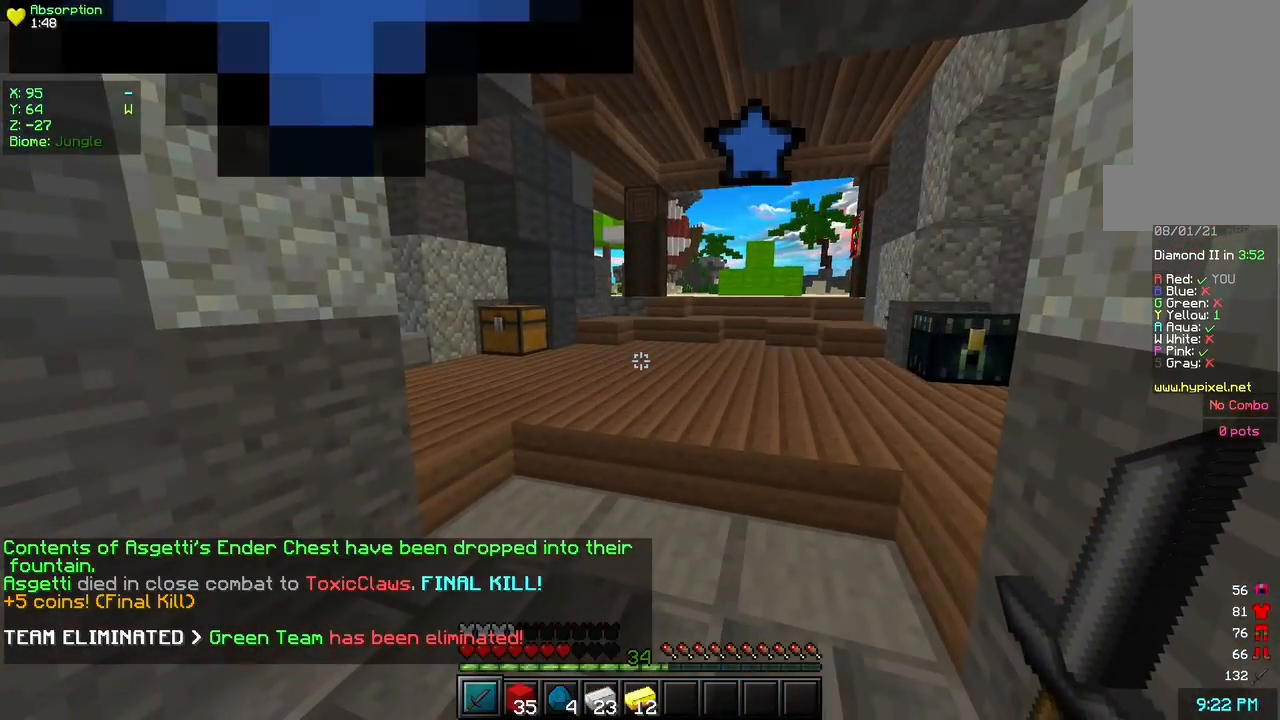
{"keys": ["s"], "mouse": [], "events": [[367, "s", "down"]]}
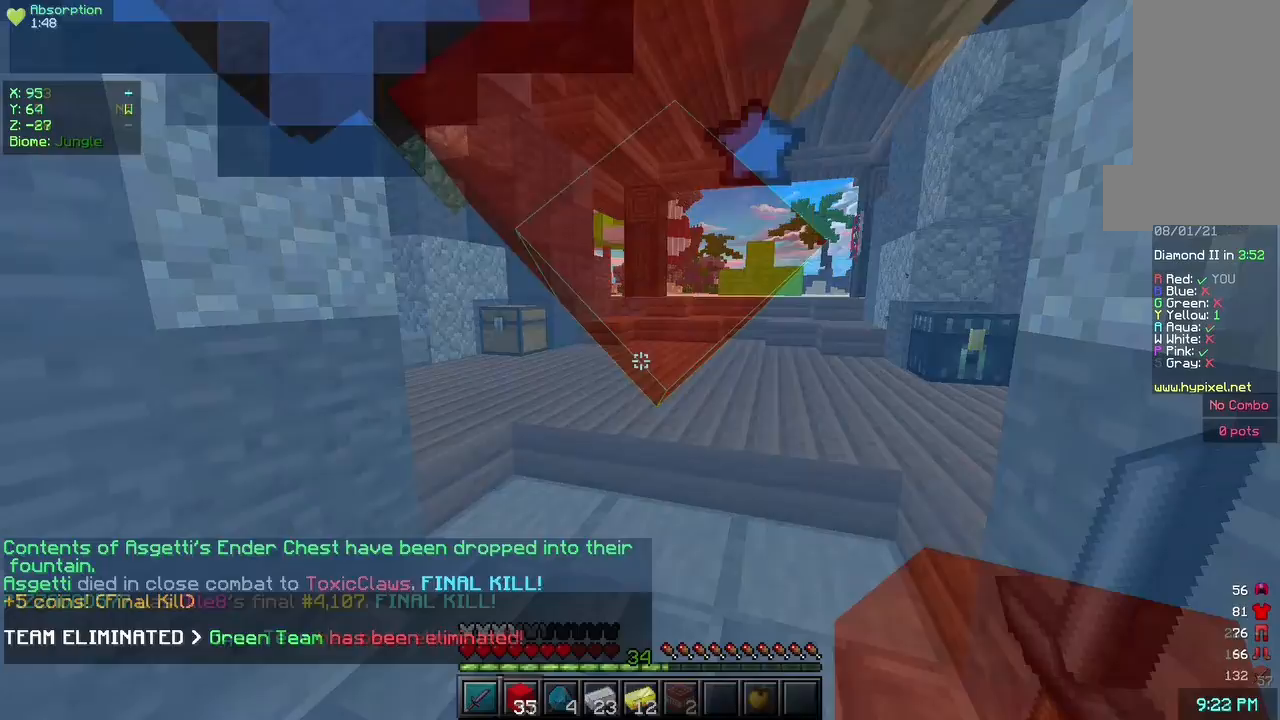
{"keys": ["s"], "mouse": [], "events": [[67, "mouse_right", "down"], [467, "mouse_right", "up"]]}
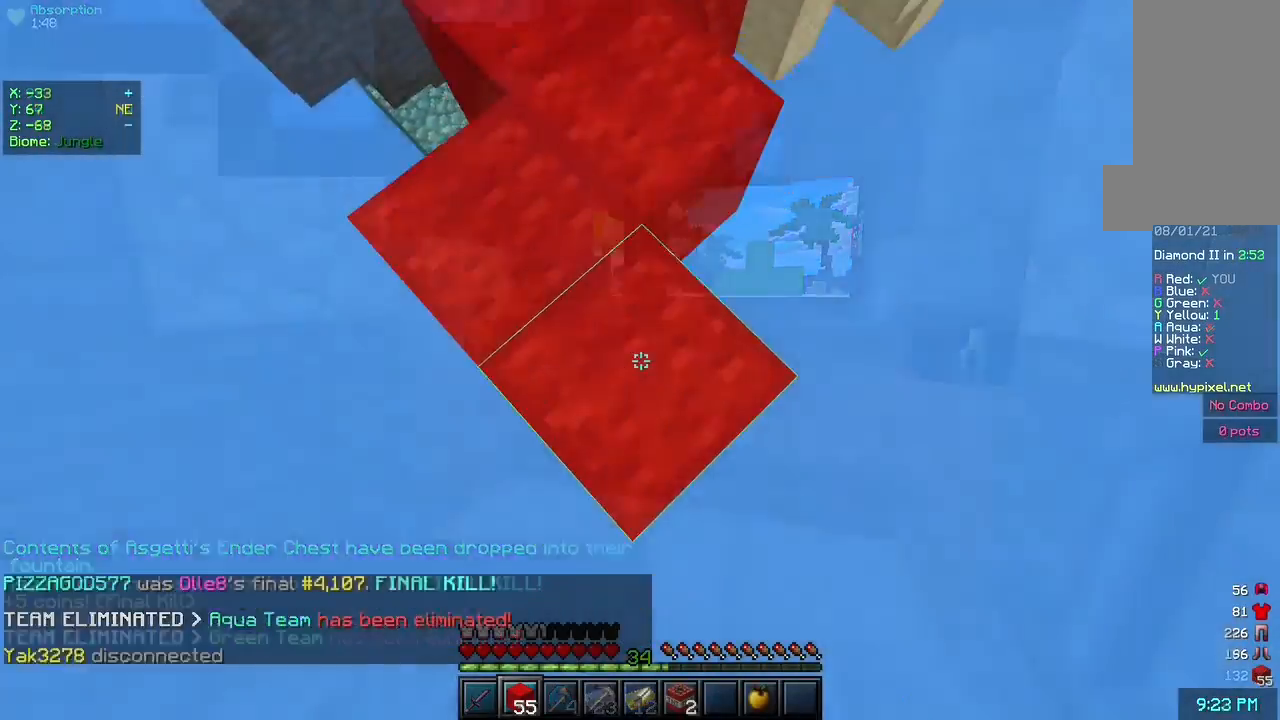
{"keys": ["s"], "mouse": ["right"], "events": [[267, "mouse_right", "down"]]}
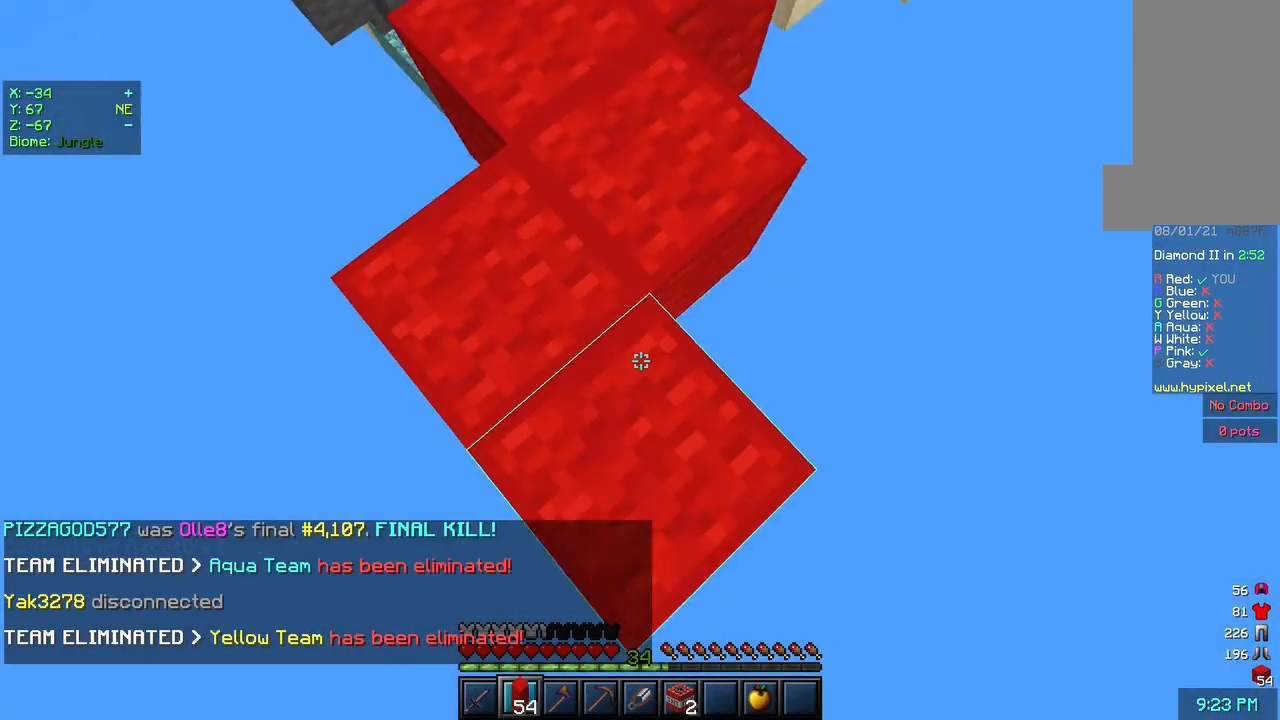
{"keys": ["s"], "mouse": ["right"], "events": [[167, "mouse_right", "up"], [400, "mouse_right", "down"]]}
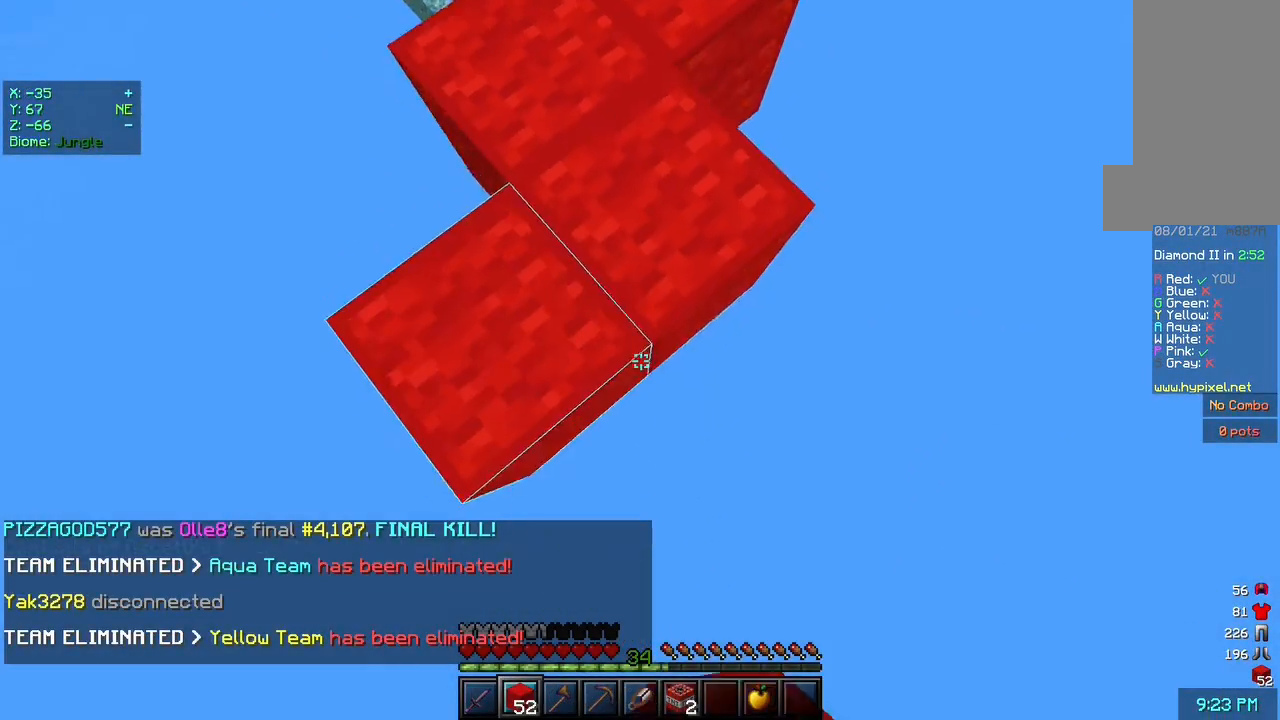
{"keys": [], "mouse": ["right"], "events": [[200, "s", "up"], [200, "space", "down"], [267, "mouse_right", "up"], [367, "space", "up"], [433, "mouse_right", "down"]]}
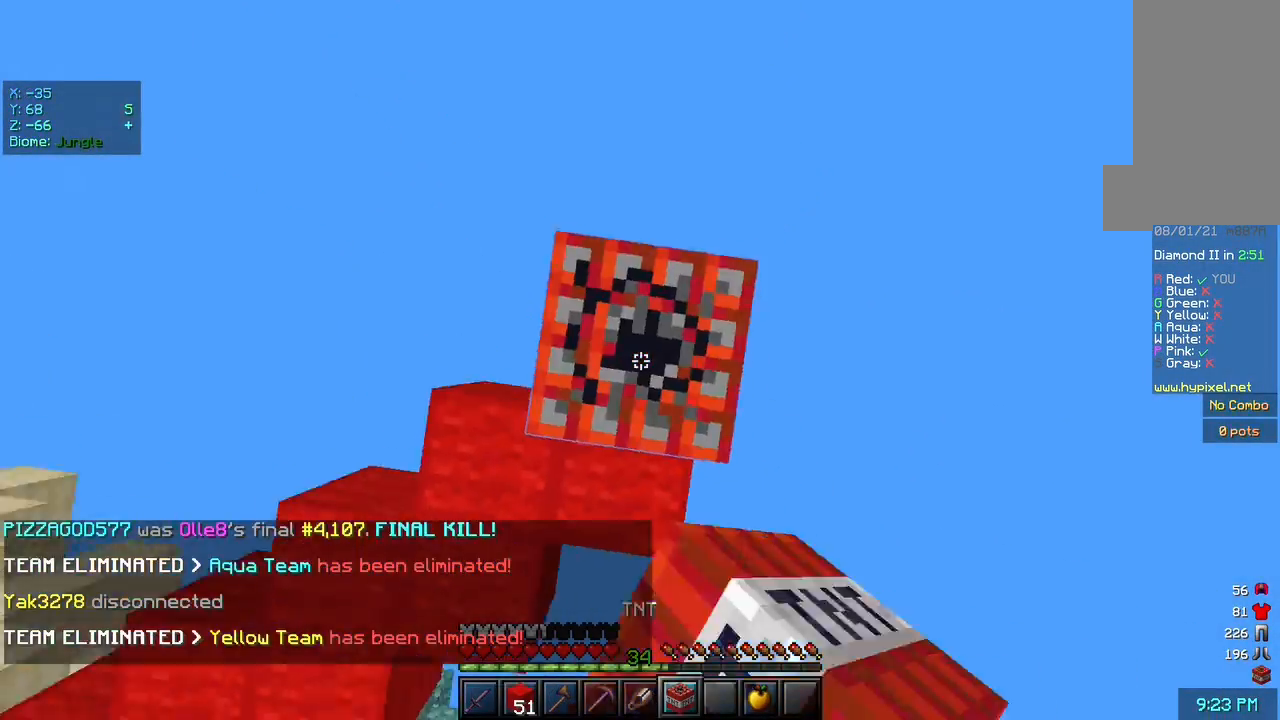
{"keys": [], "mouse": ["left"], "events": [[67, "mouse_right", "up"], [333, "mouse_left", "down"], [367, "a", "down"], [500, "a", "up"]]}
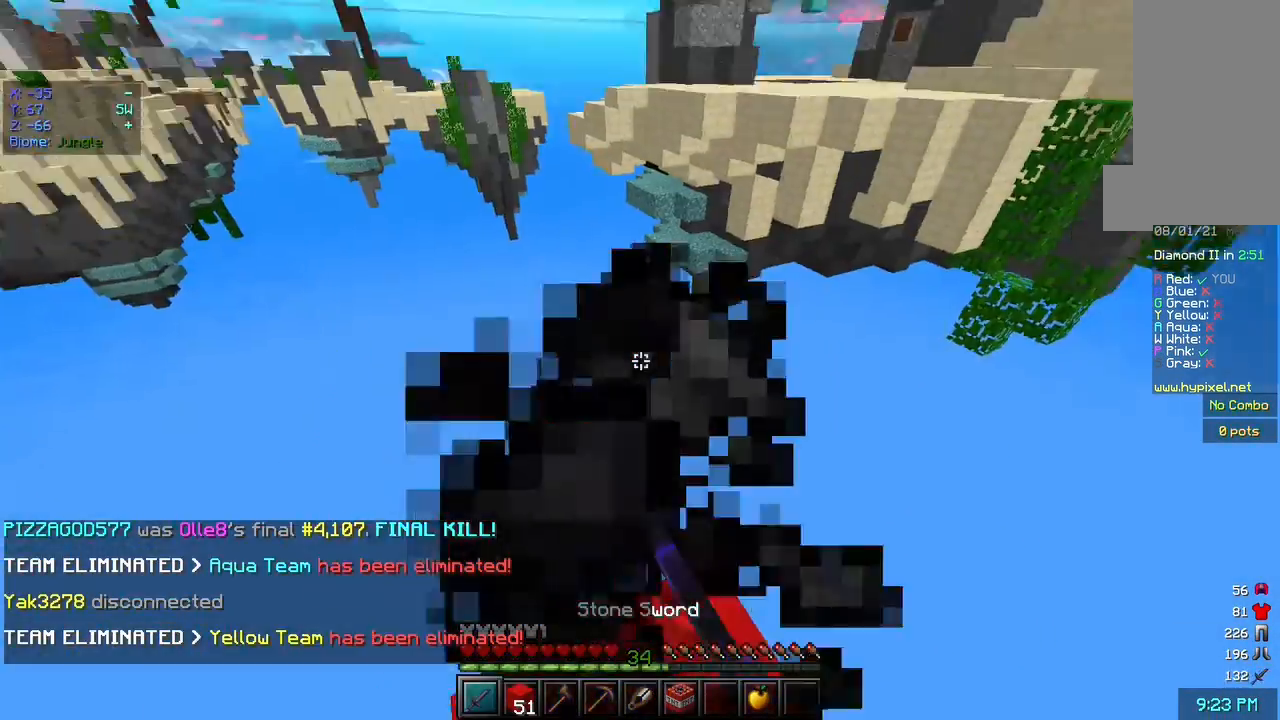
{"keys": [], "mouse": ["left"], "events": [[67, "mouse_left", "up"], [233, "mouse_left", "down"]]}
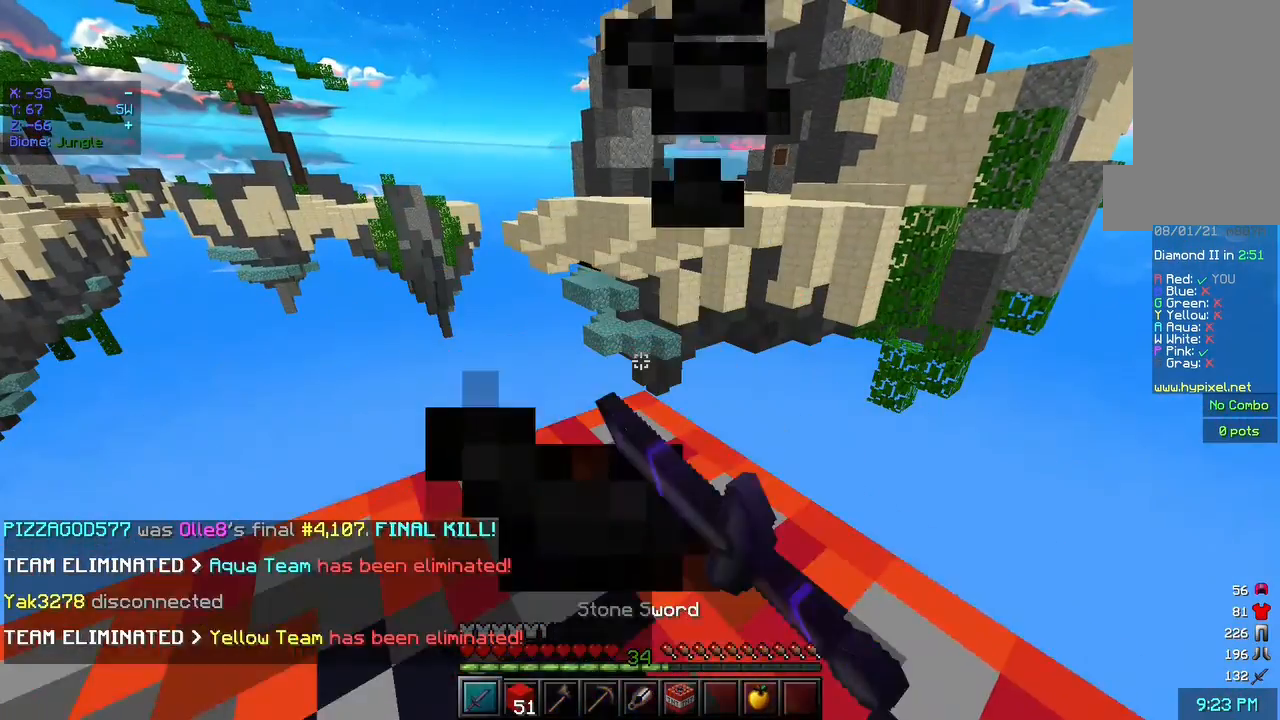
{"keys": [], "mouse": [], "events": [[67, "mouse_left", "up"]]}
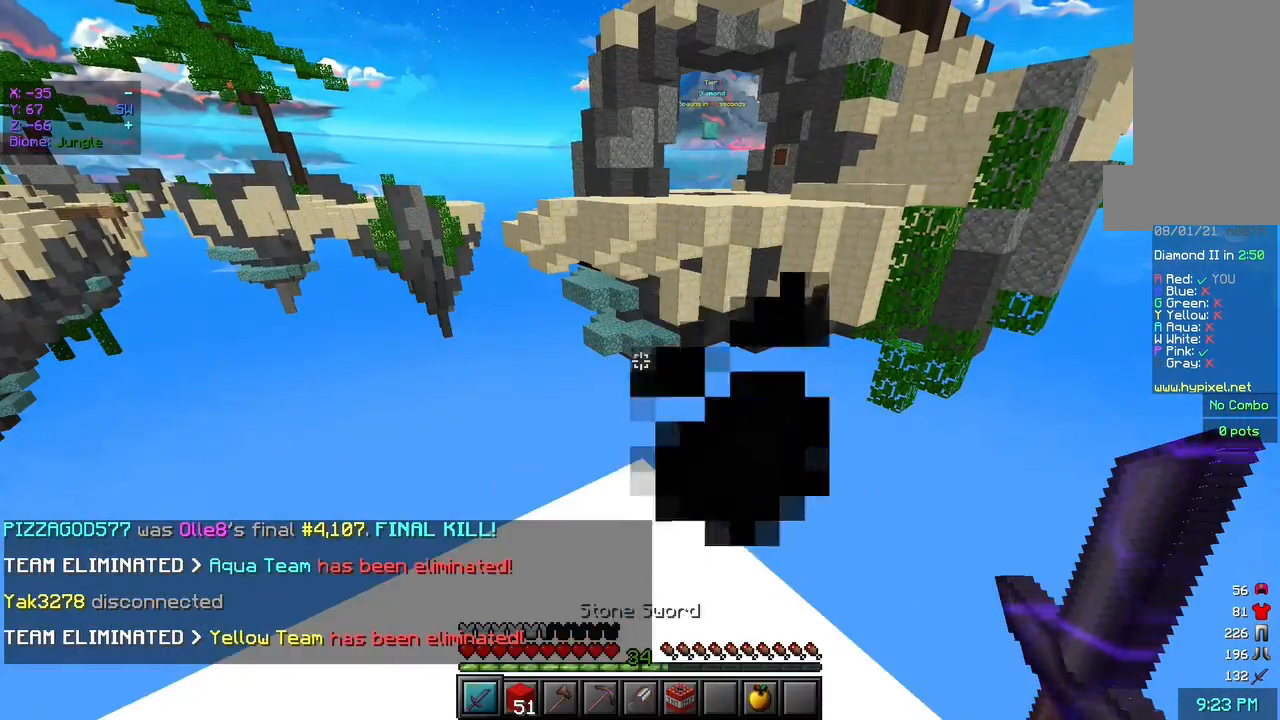
{"keys": ["w"], "mouse": [], "events": [[400, "w", "down"]]}
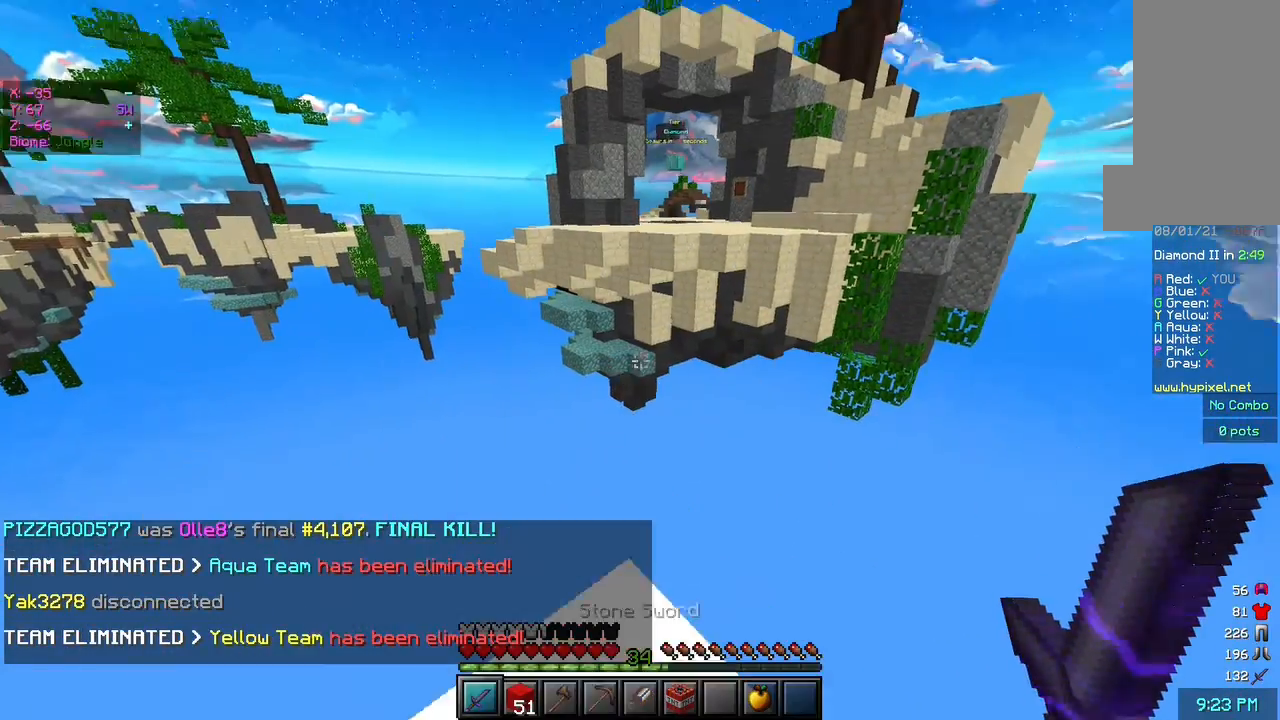
{"keys": ["space", "w"], "mouse": [], "events": [[167, "space", "down"]]}
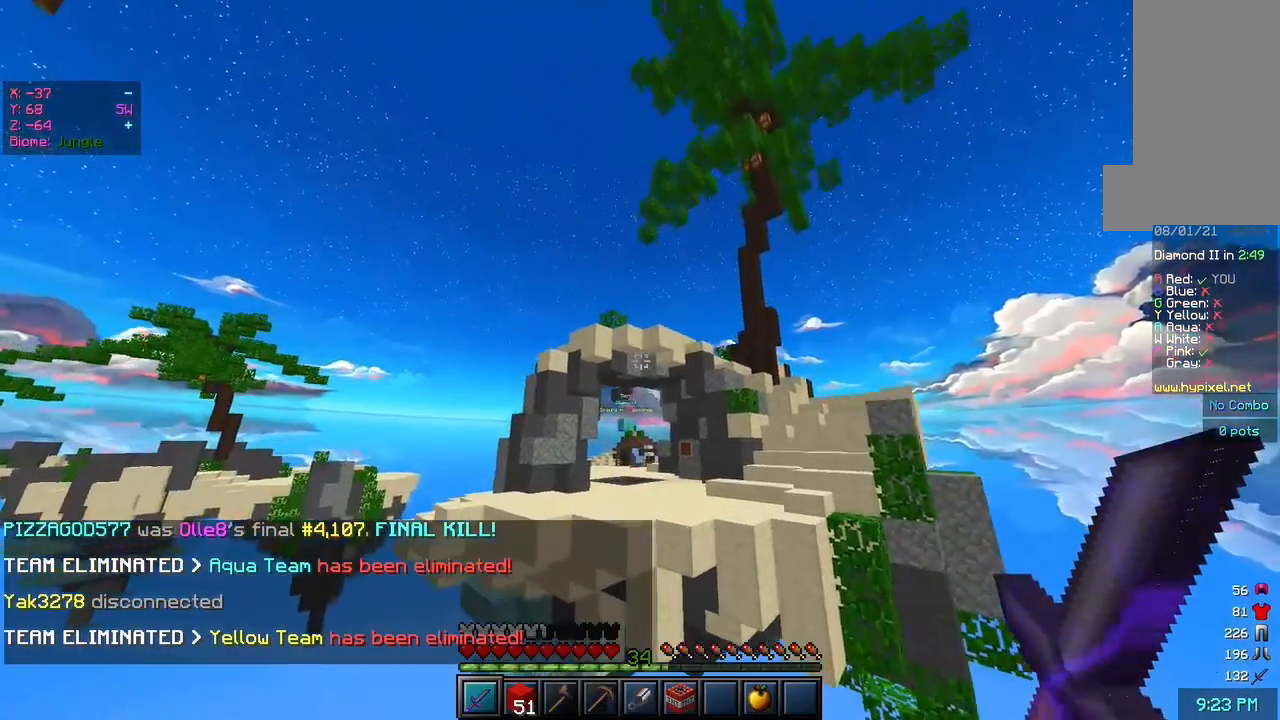
{"keys": ["space", "w"], "mouse": [], "events": []}
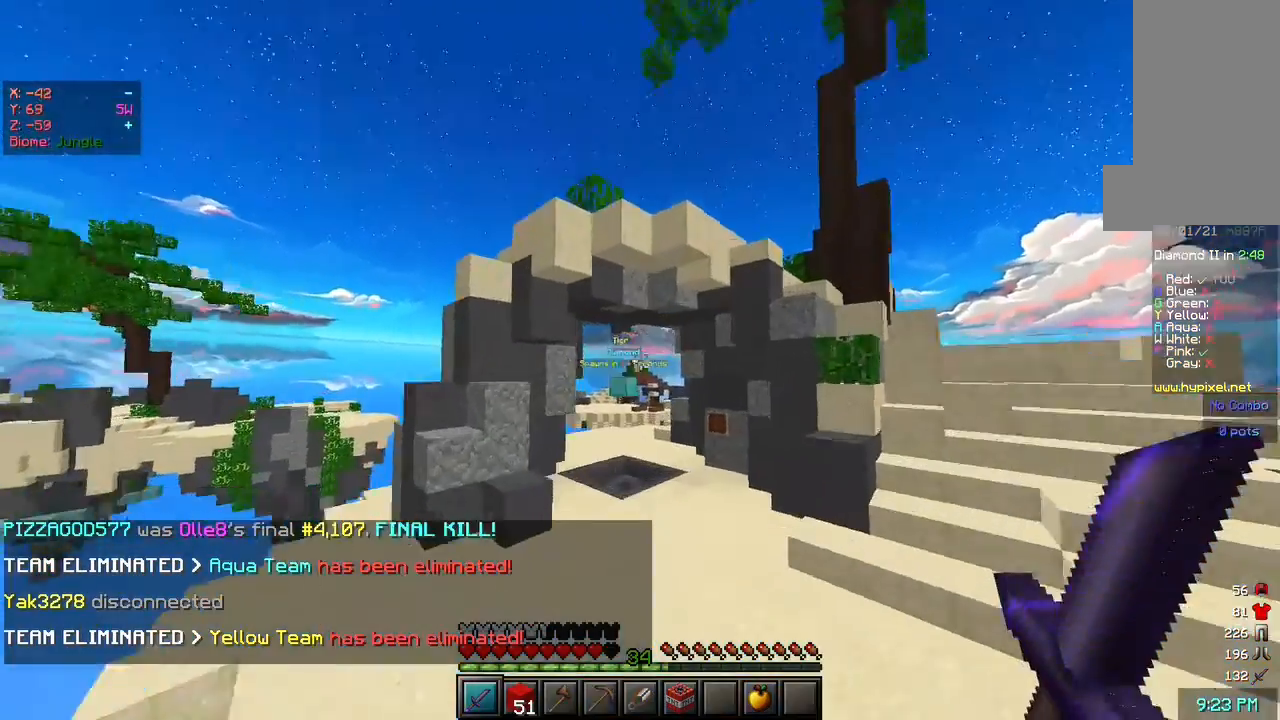
{"keys": ["w"], "mouse": [], "events": [[200, "space", "up"]]}
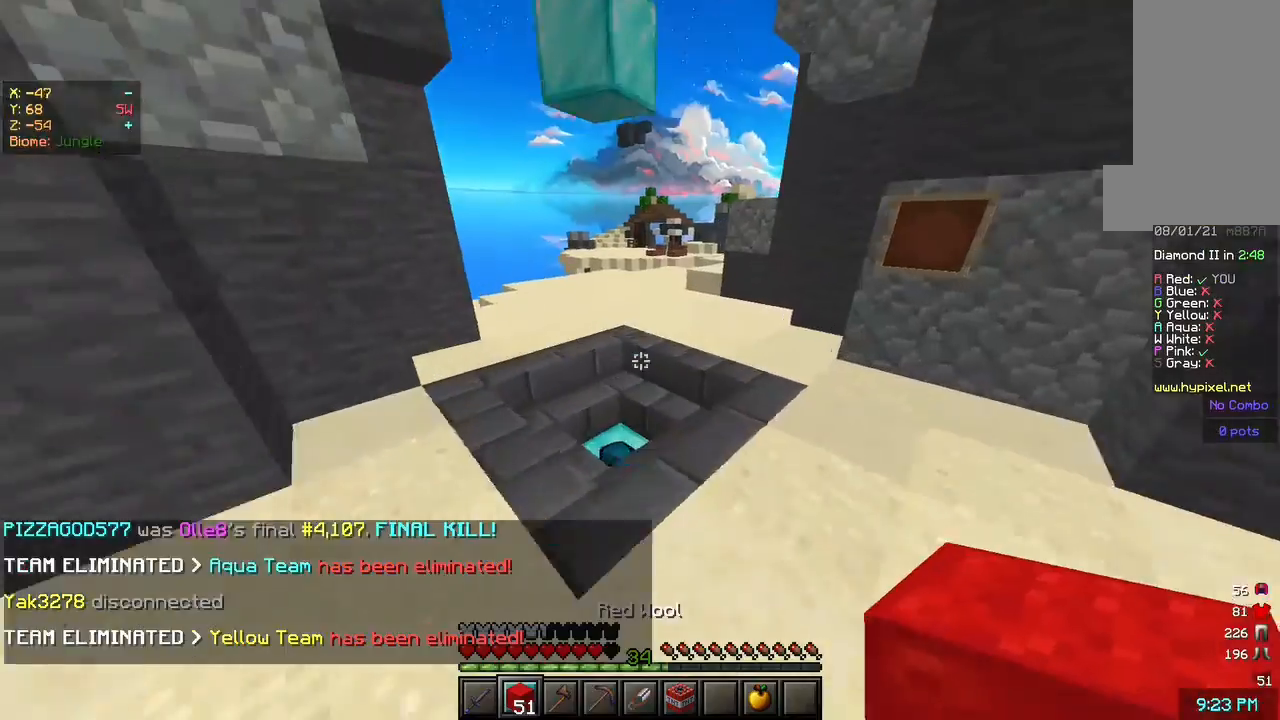
{"keys": ["w"], "mouse": ["left"], "events": [[200, "space", "down"], [367, "mouse_left", "down"], [367, "space", "up"]]}
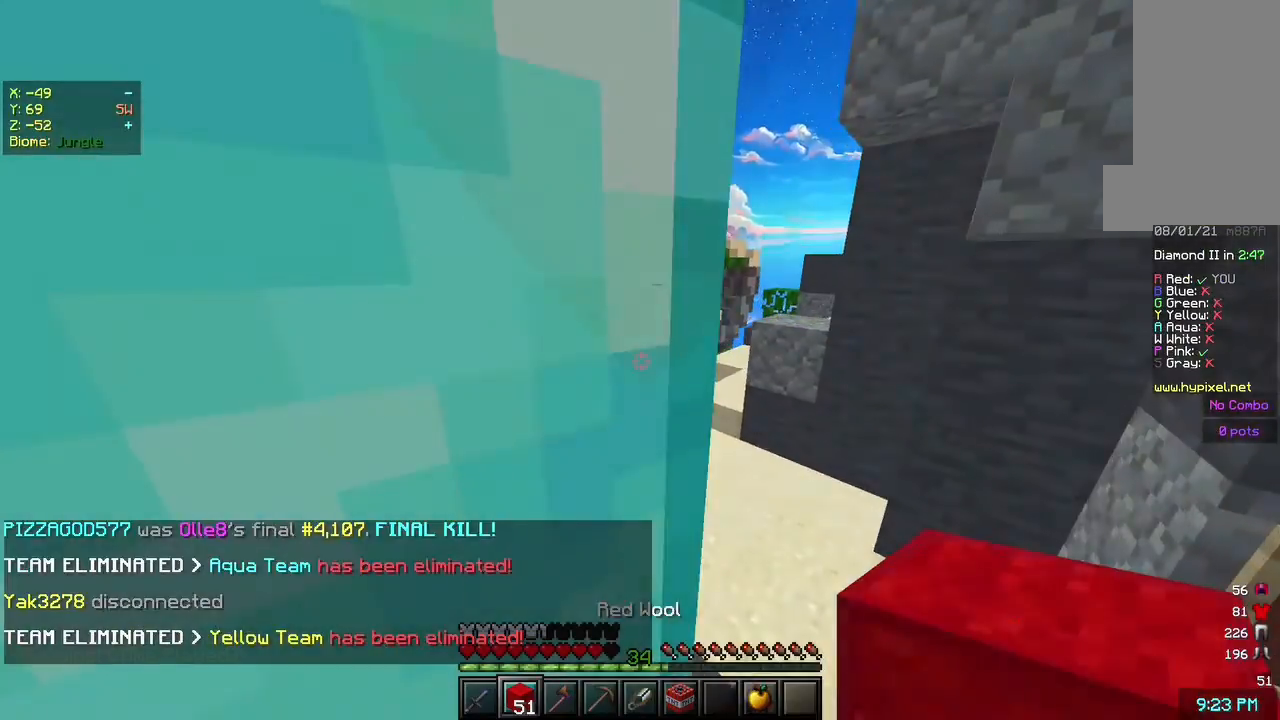
{"keys": ["w"], "mouse": ["left"]}
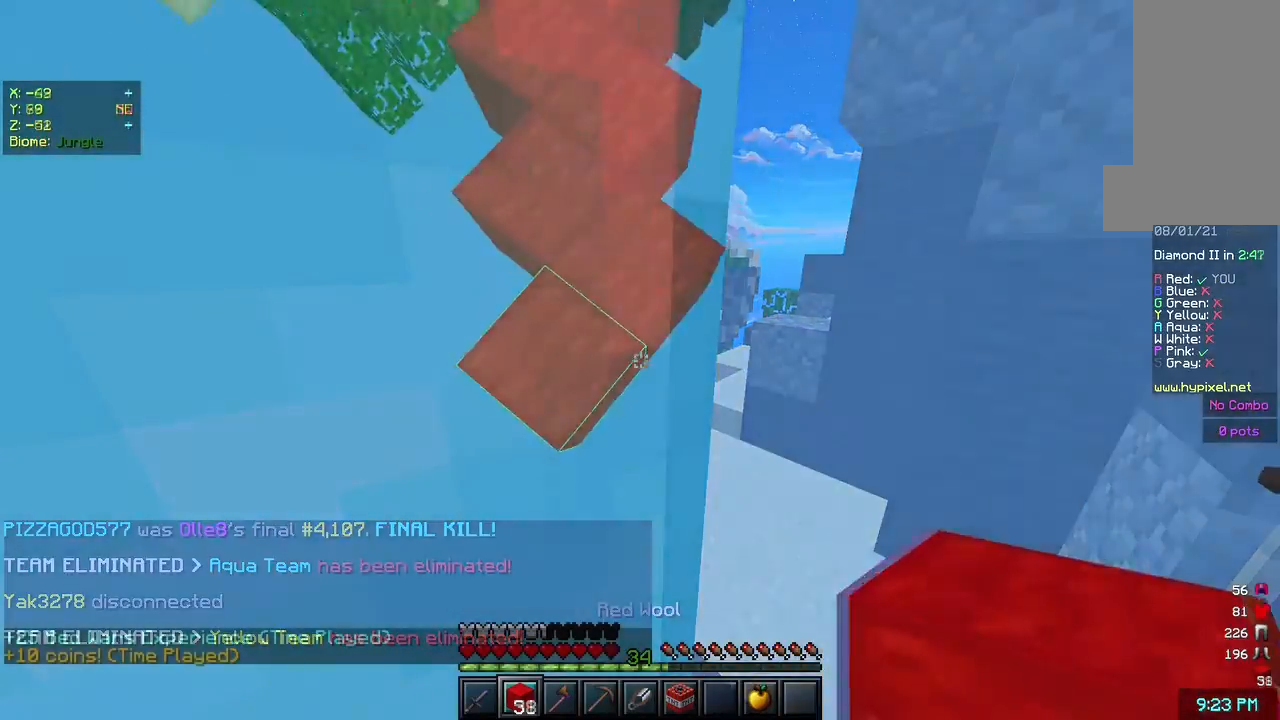
{"keys": [], "mouse": ["right"], "events": [[133, "w", "up"], [167, "mouse_left", "up"], [167, "mouse_right", "down"]]}
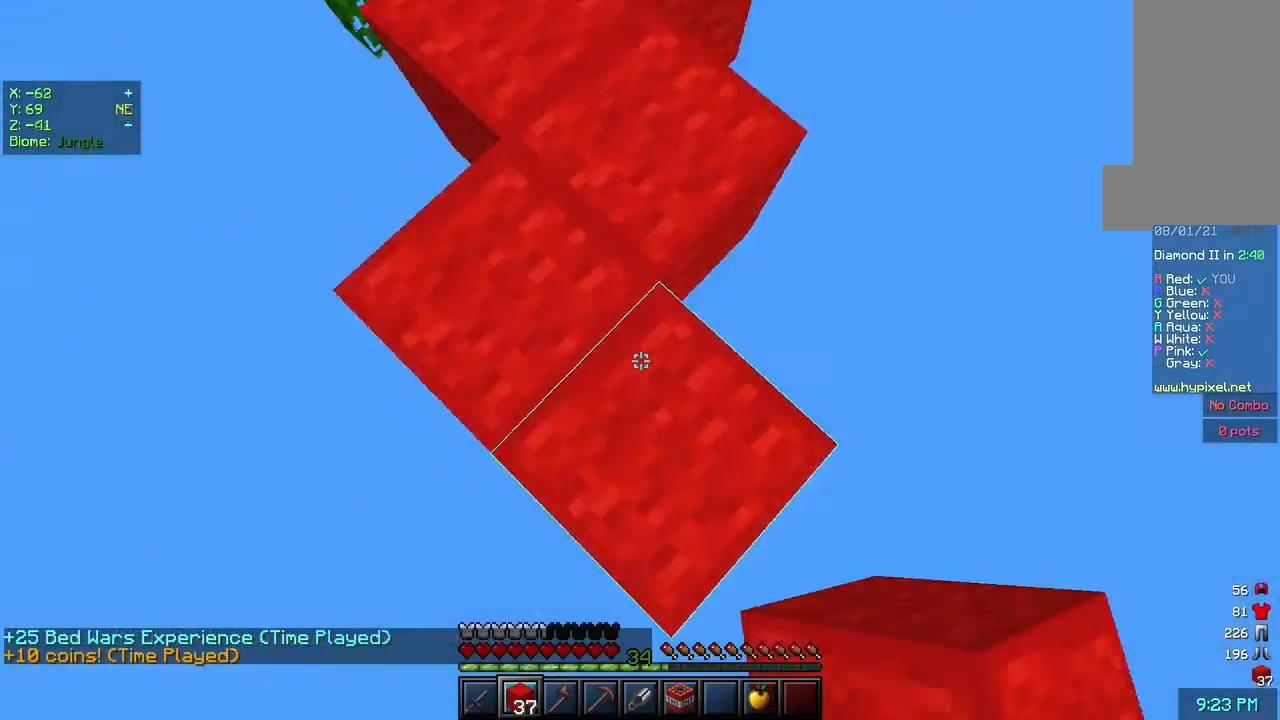
{"keys": [], "mouse": ["left"], "events": [[67, "mouse_right", "up"], [167, "space", "down"], [300, "mouse_right", "down"], [333, "space", "up"], [467, "mouse_right", "up"], [500, "mouse_left", "down"]]}
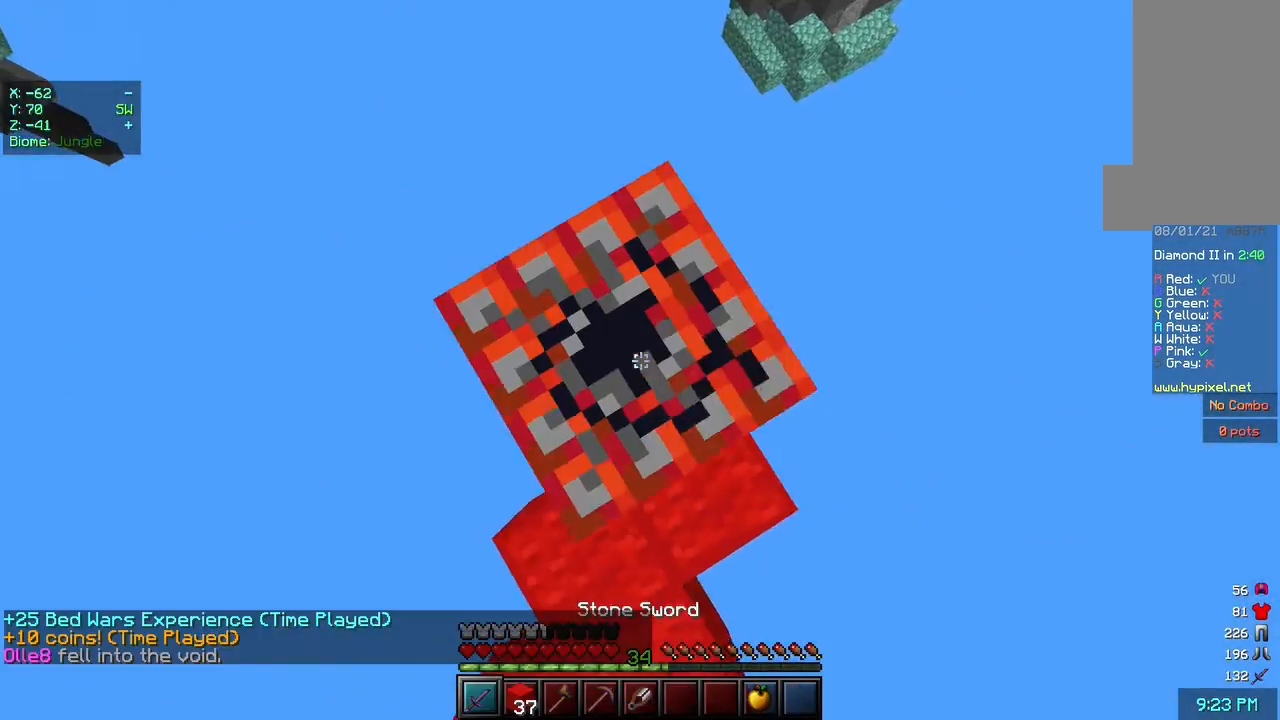
{"keys": ["a"], "mouse": ["left"], "events": [[333, "mouse_left", "up"], [367, "a", "down"], [400, "mouse_left", "down"]]}
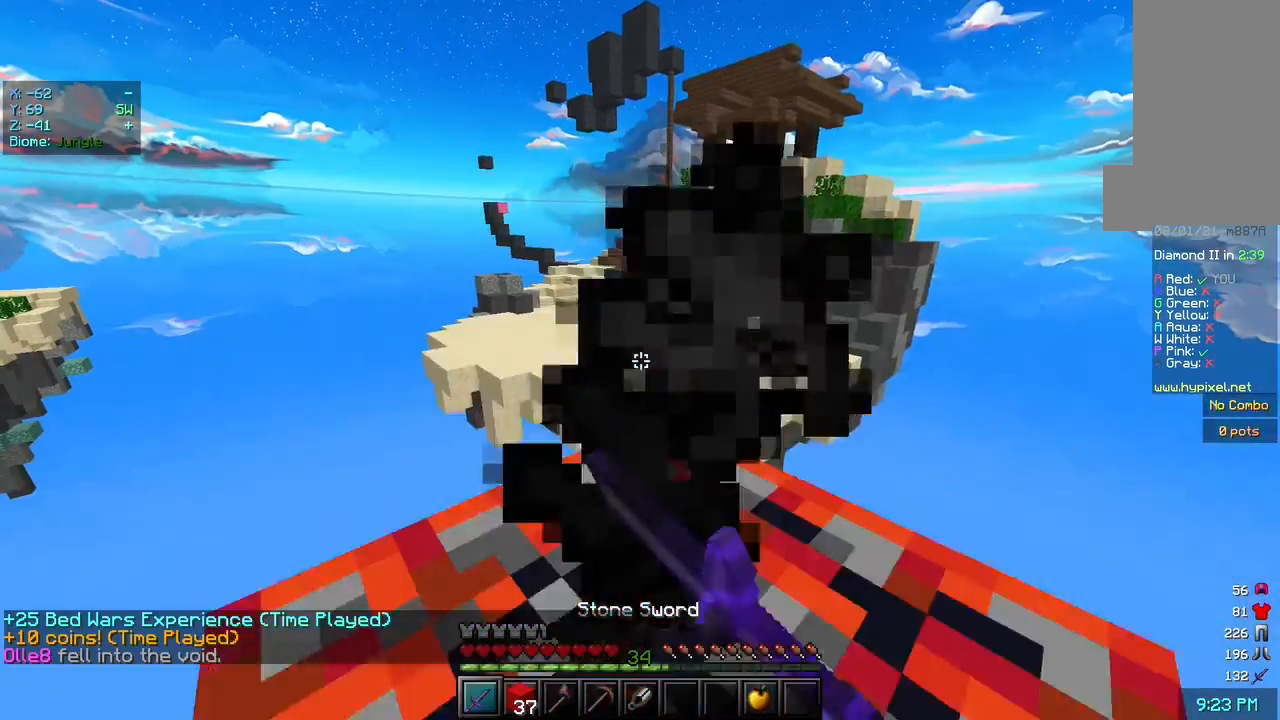
{"keys": [], "mouse": [], "events": [[67, "a", "up"], [400, "mouse_left", "up"]]}
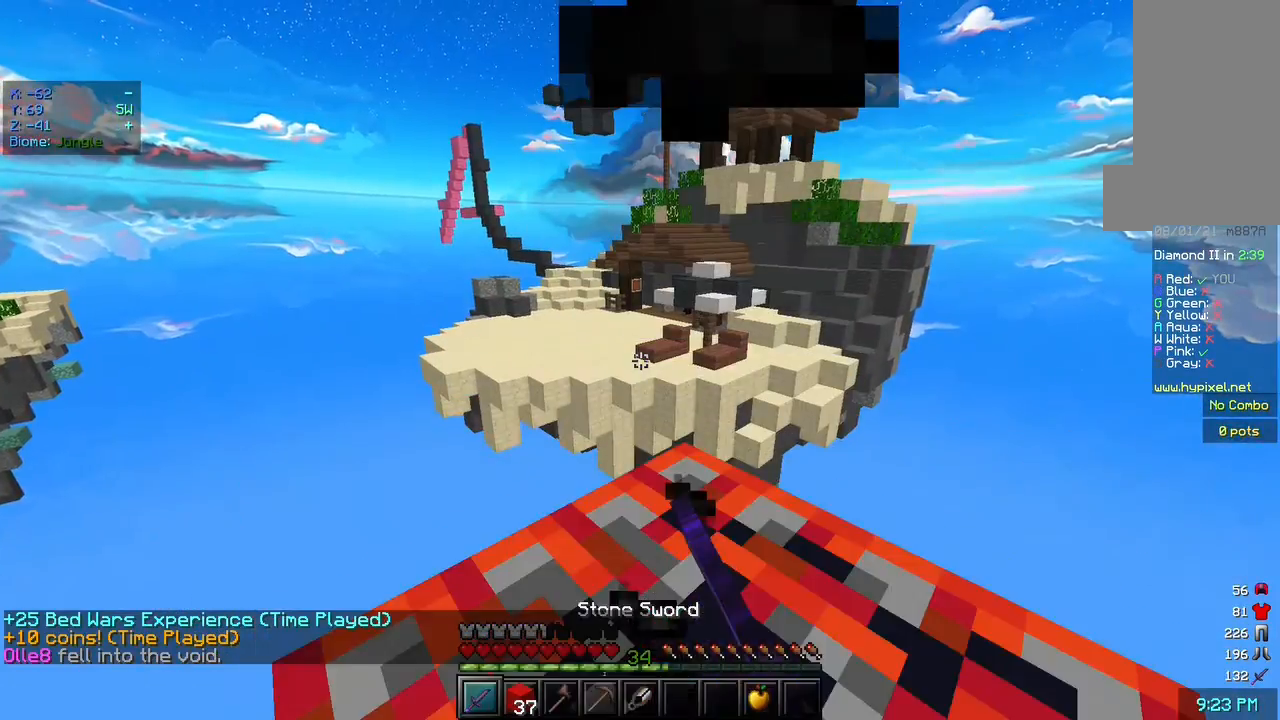
{"keys": [], "mouse": [], "events": []}
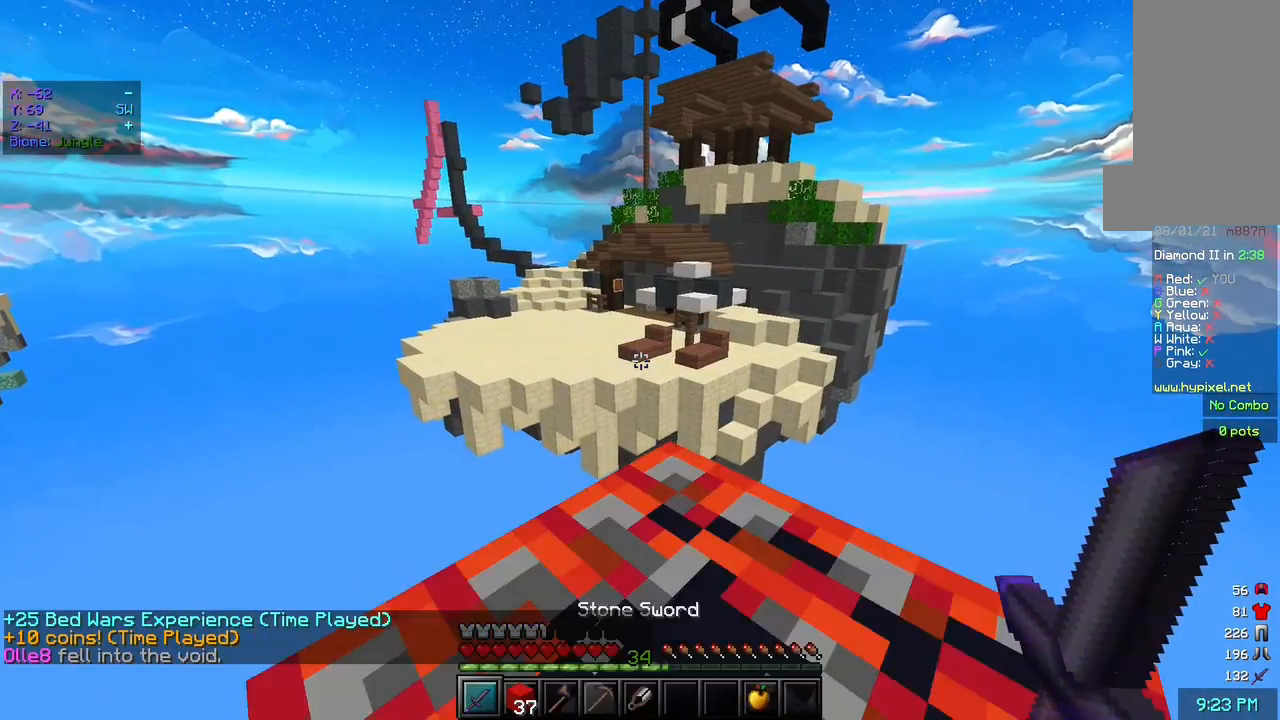
{"keys": ["w"], "mouse": [], "events": [[200, "w", "down"]]}
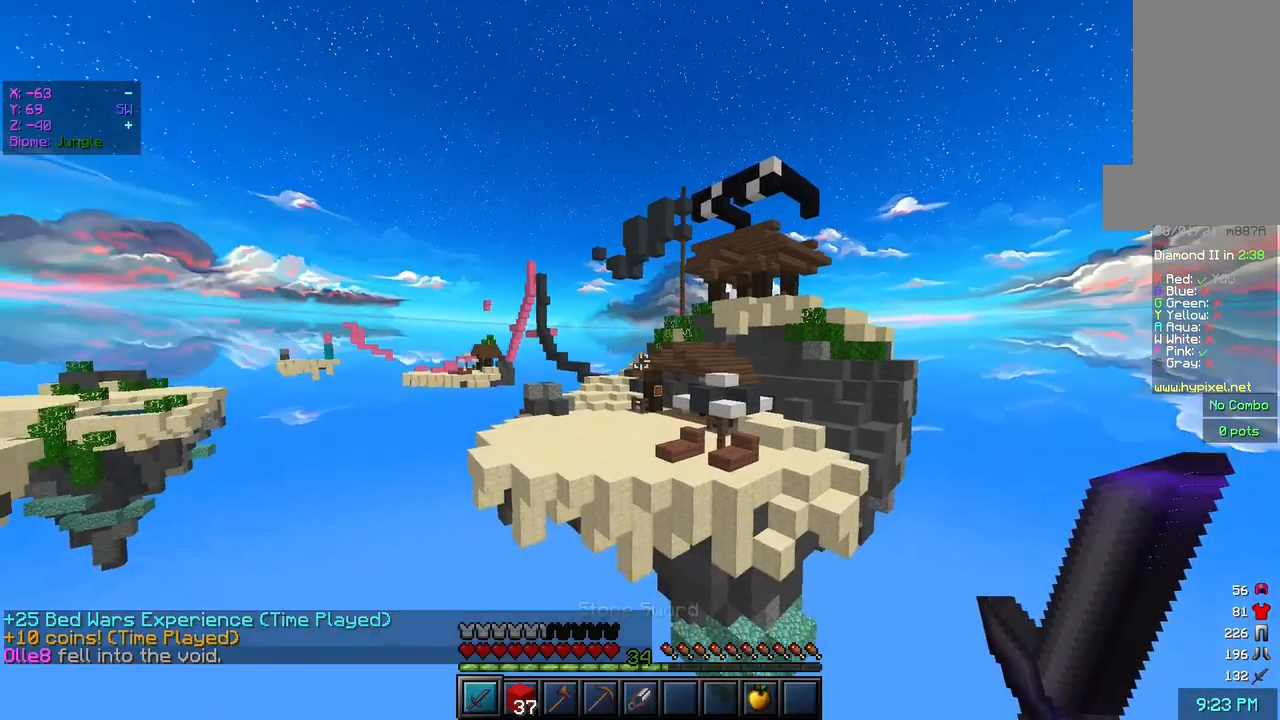
{"keys": ["space", "w"], "mouse": [], "events": [[133, "space", "down"]]}
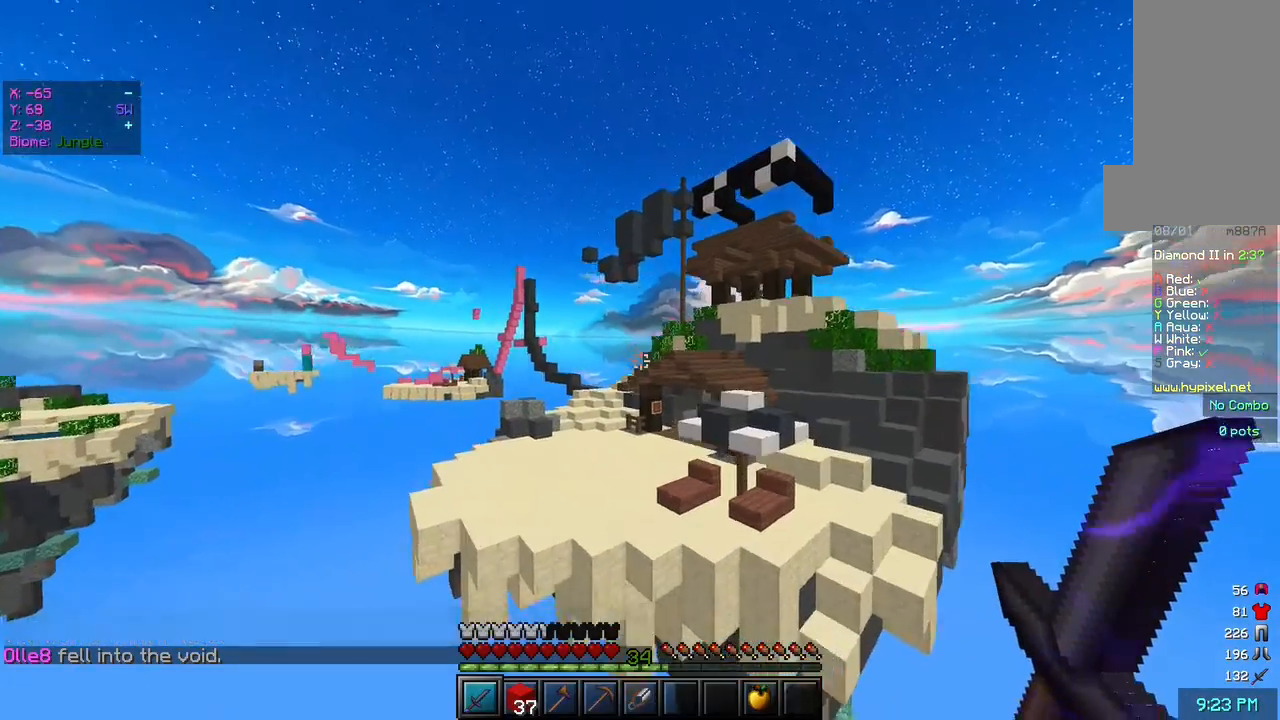
{"keys": ["space", "w"], "mouse": [], "events": []}
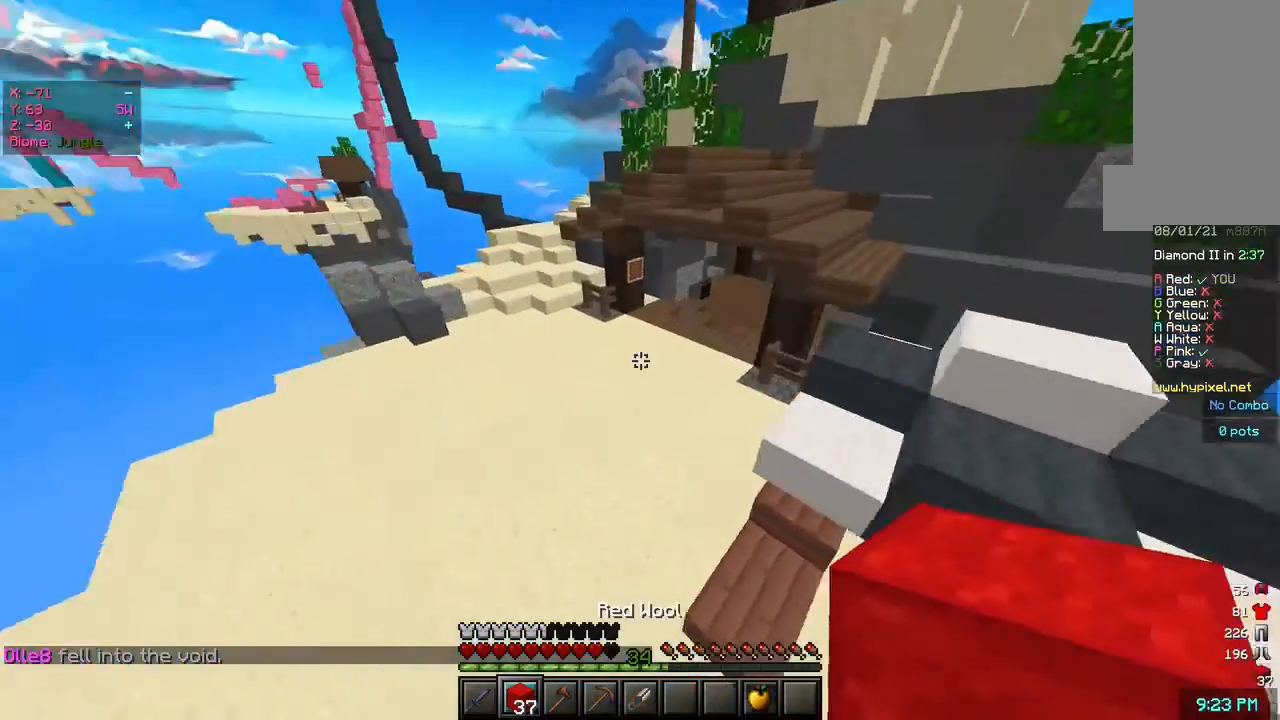
{"keys": ["space", "w"], "mouse": [], "events": [[233, "mouse_left", "down"], [333, "mouse_left", "up"]]}
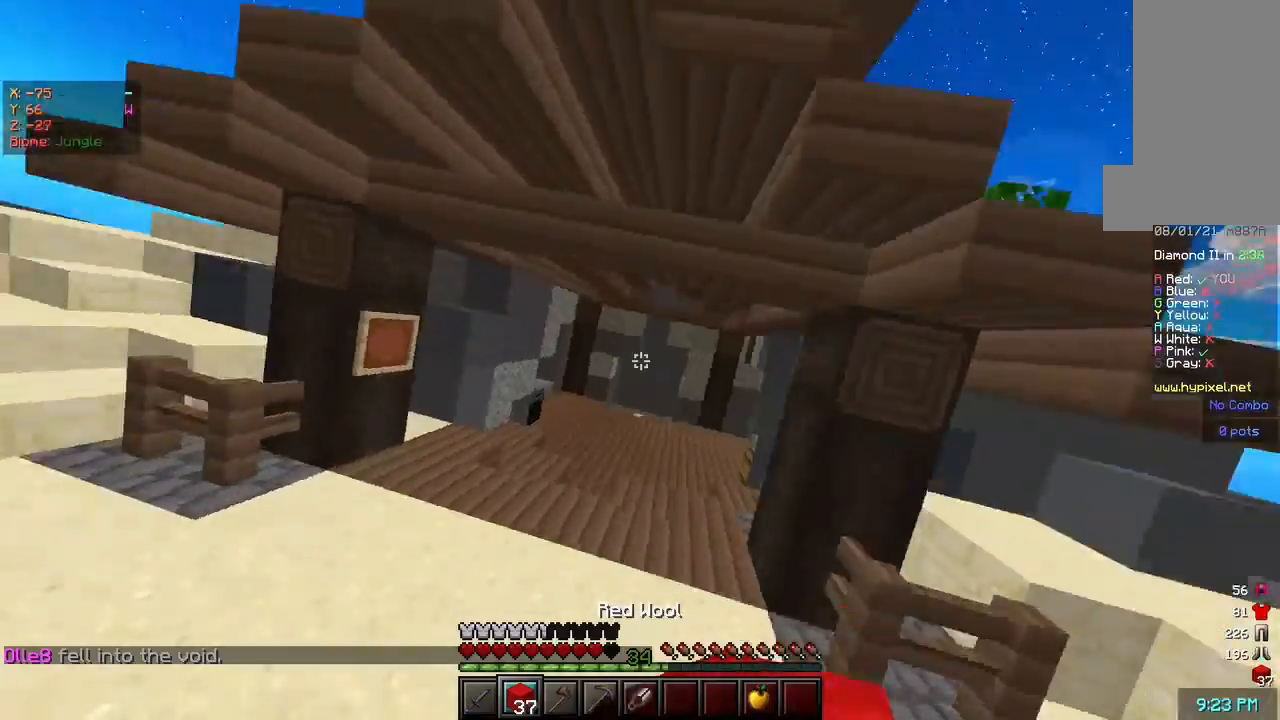
{"keys": ["w"], "mouse": [], "events": [[67, "space", "up"]]}